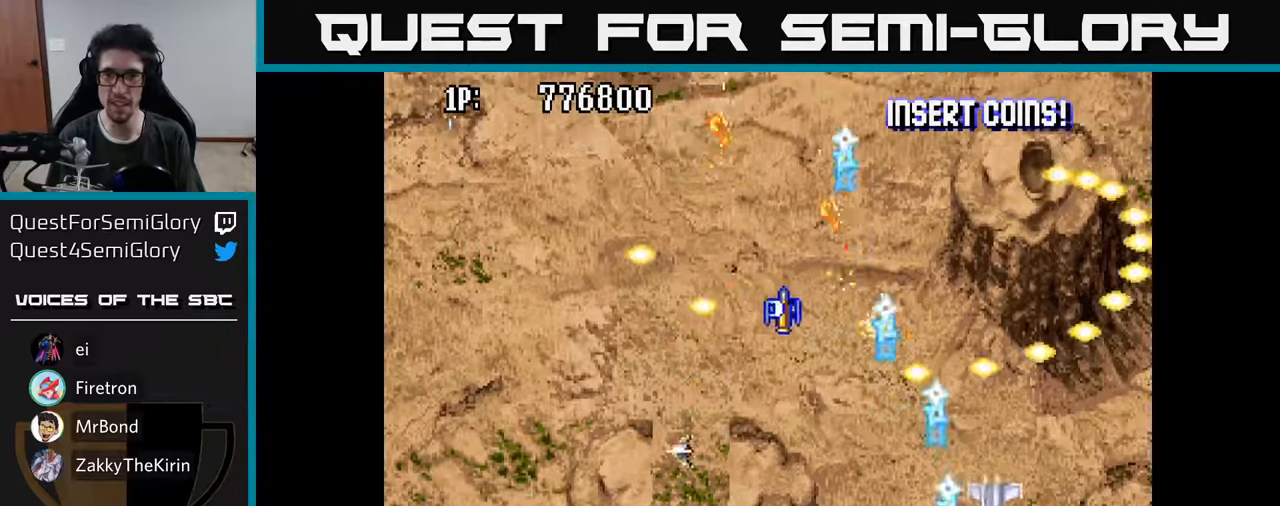
Gameplay with a controller (Xbox layout); each line is a JSON object with the inputs held at the frame after it. "events" lists button and stick changes between this image and that frame as [ms after this image, input, new state], when the widget could be followed in between.
{"buttons": ["DPAD_UP", "DPAD_LEFT"], "left_stick": "center", "right_stick": "center"}
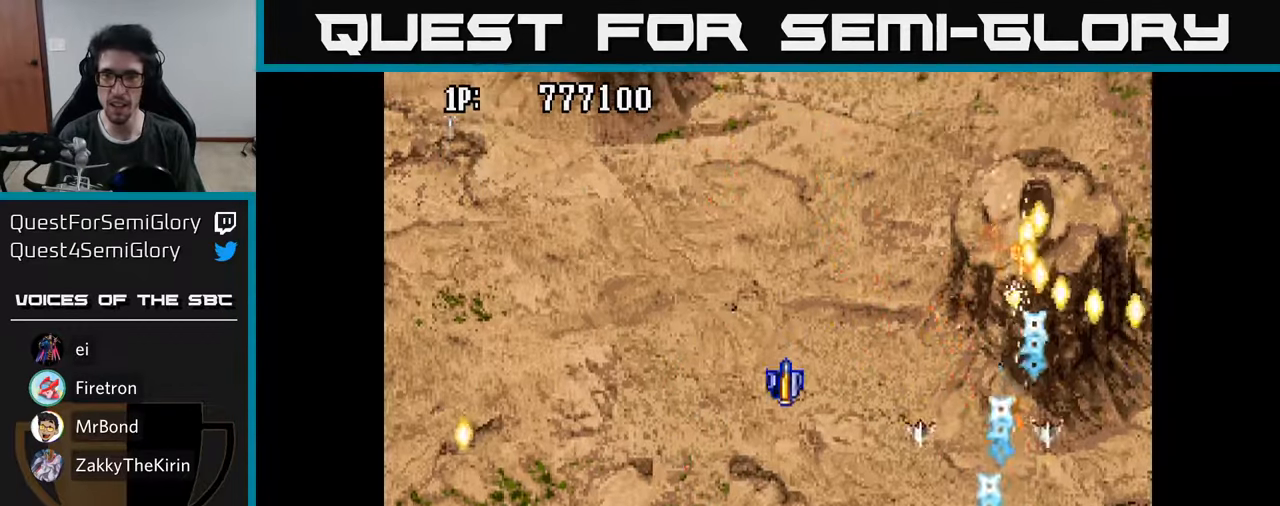
{"buttons": ["A"], "left_stick": "center", "right_stick": "center"}
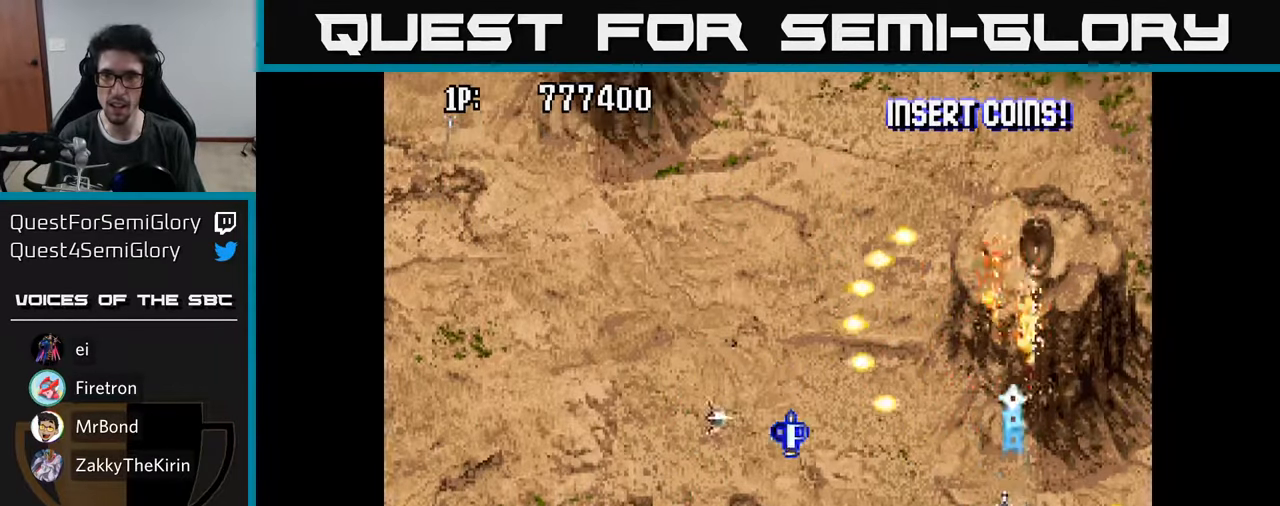
{"buttons": ["DPAD_UP"], "left_stick": "center", "right_stick": "center", "events": [[17, "A", "up"], [83, "A", "down"], [117, "DPAD_UP", "down"], [150, "A", "up"], [233, "A", "down"], [300, "A", "up"], [367, "A", "down"], [450, "A", "up"]]}
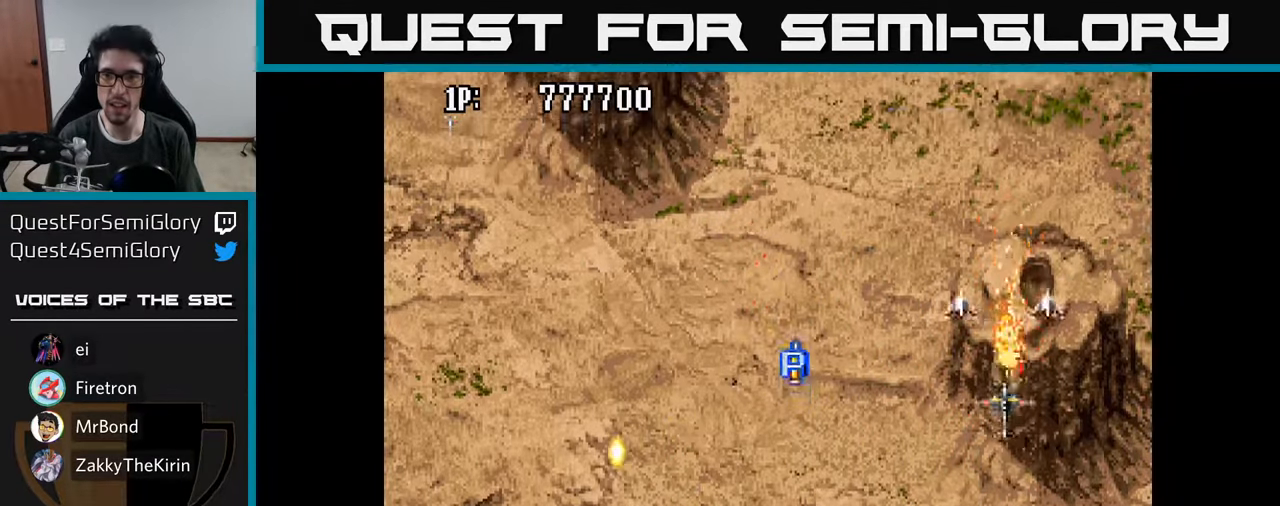
{"buttons": ["A"], "left_stick": "center", "right_stick": "center", "events": [[17, "A", "down"], [67, "A", "up"], [150, "A", "down"], [183, "A", "up"], [183, "DPAD_RIGHT", "down"], [217, "DPAD_UP", "up"], [267, "DPAD_RIGHT", "up"], [283, "A", "down"], [333, "A", "up"], [400, "A", "down"], [450, "A", "up"], [500, "A", "down"]]}
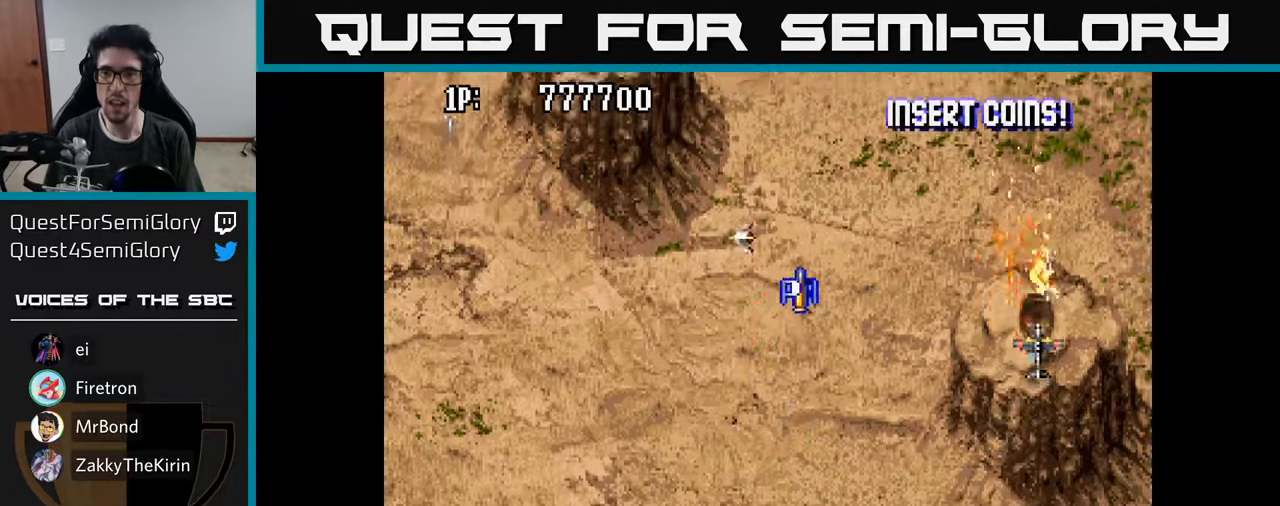
{"buttons": ["DPAD_DOWN", "DPAD_LEFT"], "left_stick": "center", "right_stick": "center", "events": [[67, "DPAD_DOWN", "down"], [83, "A", "up"], [150, "A", "down"], [183, "DPAD_DOWN", "up"], [217, "A", "up"], [283, "A", "down"], [350, "A", "up"], [417, "A", "down"], [433, "DPAD_DOWN", "down"], [450, "DPAD_LEFT", "down"], [483, "A", "up"]]}
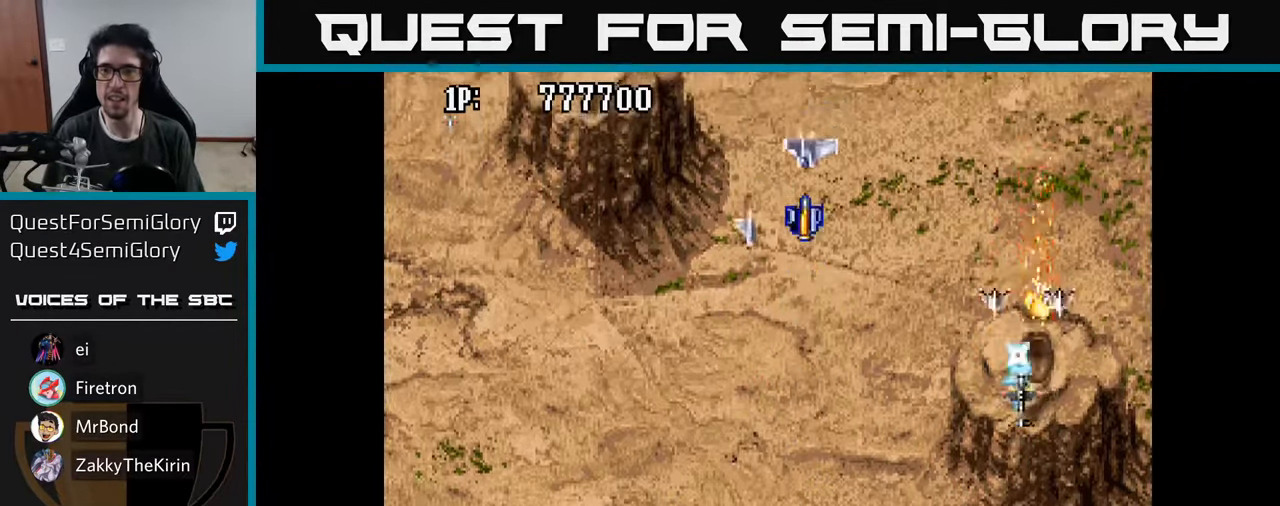
{"buttons": ["DPAD_LEFT"], "left_stick": "center", "right_stick": "center", "events": [[50, "A", "down"], [117, "A", "up"], [183, "A", "down"], [233, "DPAD_DOWN", "up"], [283, "A", "up"], [367, "A", "down"], [450, "A", "up"]]}
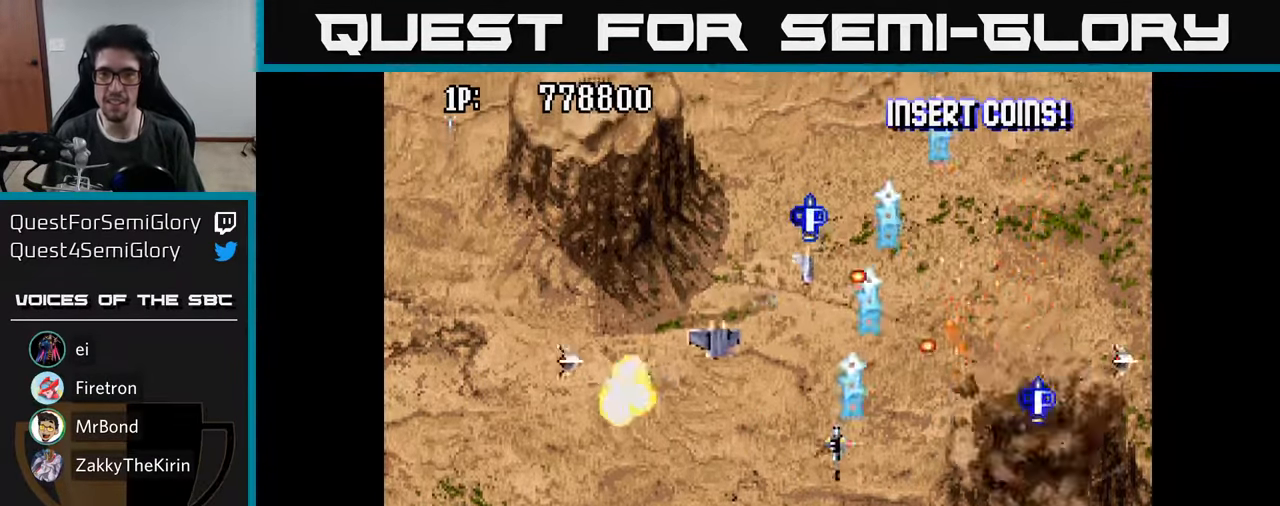
{"buttons": ["DPAD_RIGHT"], "left_stick": "center", "right_stick": "center", "events": [[17, "A", "down"], [50, "DPAD_DOWN", "down"], [100, "A", "up"], [183, "A", "down"], [283, "A", "up"], [350, "A", "down"], [417, "DPAD_LEFT", "up"], [433, "A", "up"], [483, "DPAD_DOWN", "up"], [483, "DPAD_RIGHT", "down"]]}
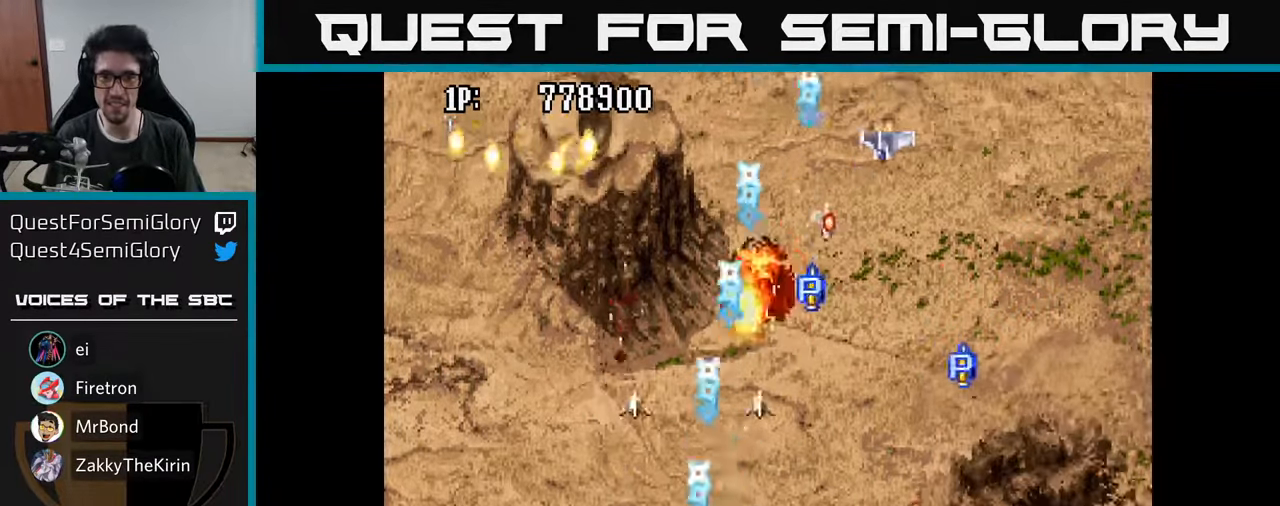
{"buttons": ["DPAD_UP", "DPAD_RIGHT"], "left_stick": "center", "right_stick": "center", "events": [[17, "A", "down"], [33, "DPAD_UP", "down"], [100, "A", "up"], [183, "A", "down"], [267, "A", "up"], [350, "A", "down"], [433, "A", "up"]]}
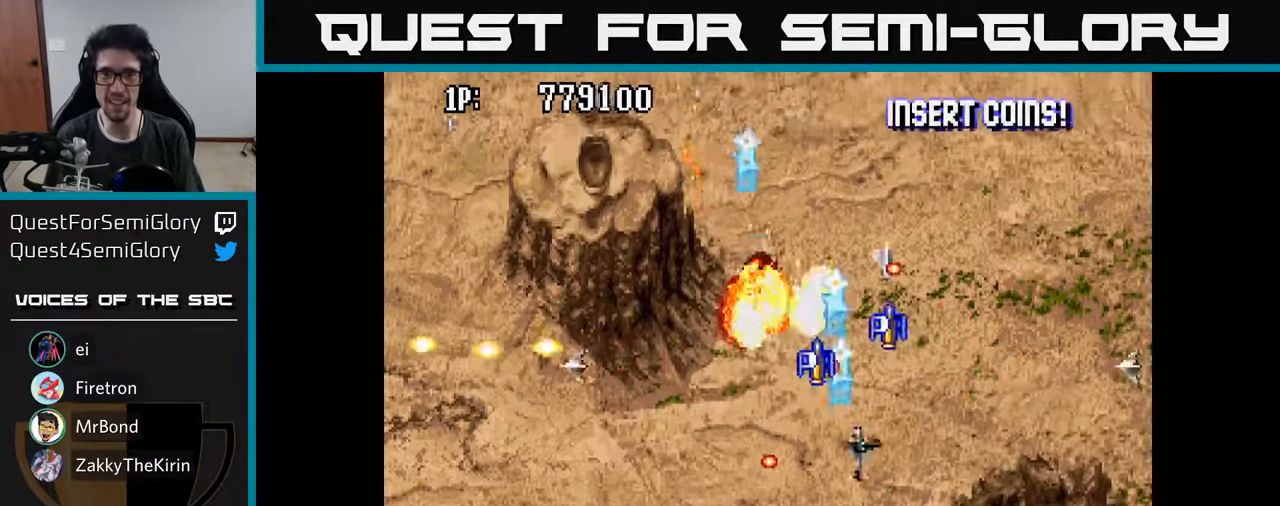
{"buttons": ["DPAD_DOWN"], "left_stick": "center", "right_stick": "center"}
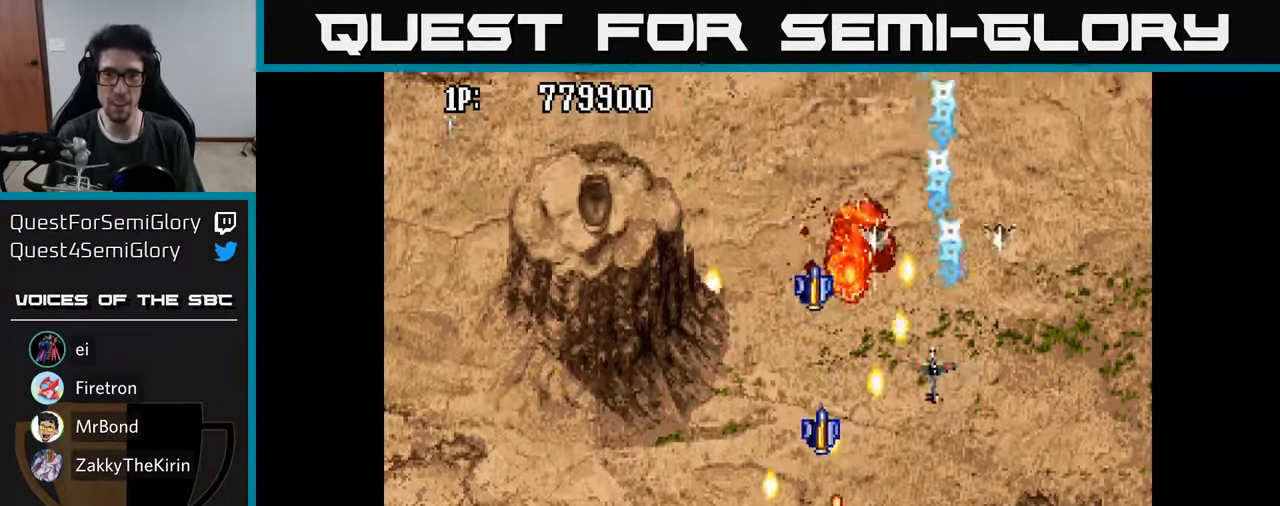
{"buttons": ["A", "DPAD_RIGHT"], "left_stick": "center", "right_stick": "center"}
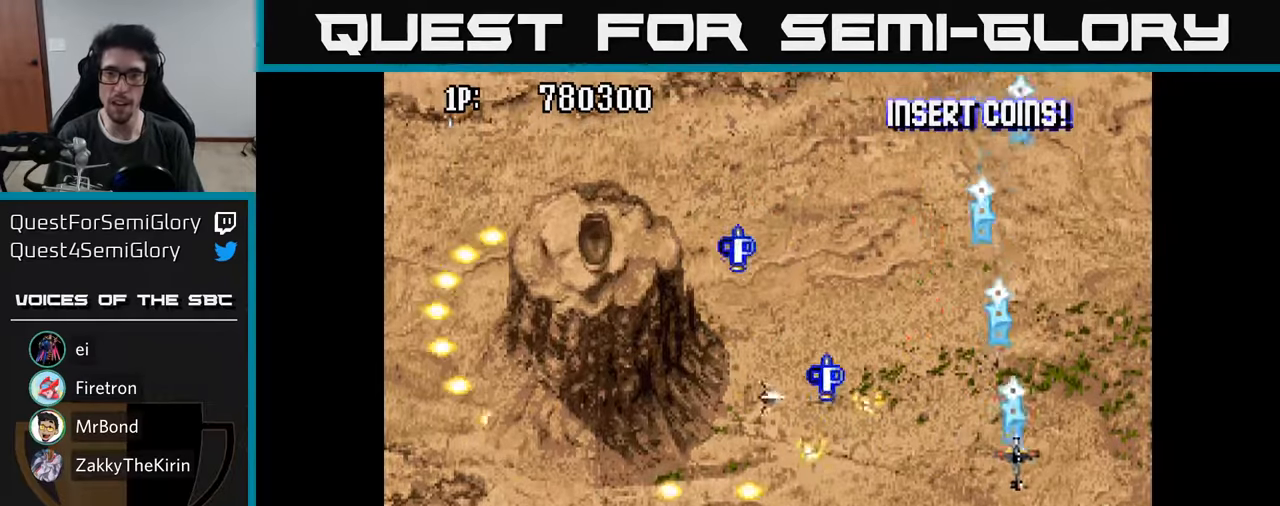
{"buttons": ["A", "DPAD_UP", "DPAD_LEFT"], "left_stick": "center", "right_stick": "center", "events": [[17, "A", "up"], [34, "DPAD_UP", "down"], [50, "DPAD_RIGHT", "up"], [67, "A", "down"], [100, "DPAD_LEFT", "down"], [167, "DPAD_UP", "up"], [184, "A", "up"], [267, "A", "down"], [284, "DPAD_UP", "down"], [384, "A", "up"], [450, "A", "down"]]}
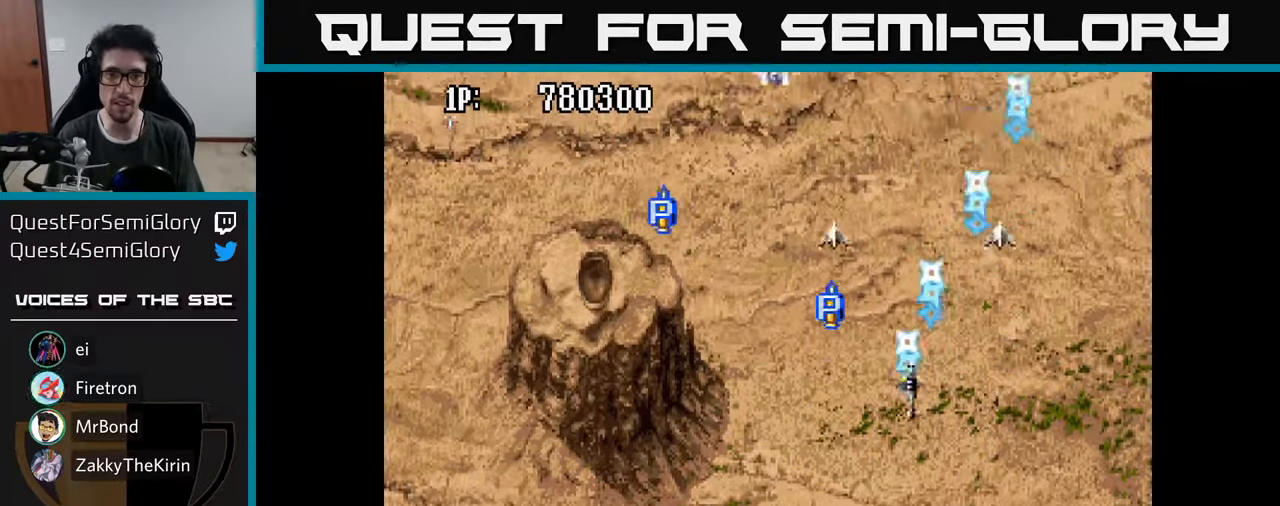
{"buttons": ["A"], "left_stick": "center", "right_stick": "center", "events": [[84, "A", "up"], [150, "A", "down"], [150, "DPAD_LEFT", "up"], [267, "A", "up"], [334, "A", "down"], [334, "DPAD_LEFT", "down"], [417, "DPAD_UP", "up"], [434, "A", "up"], [500, "A", "down"], [500, "DPAD_LEFT", "up"]]}
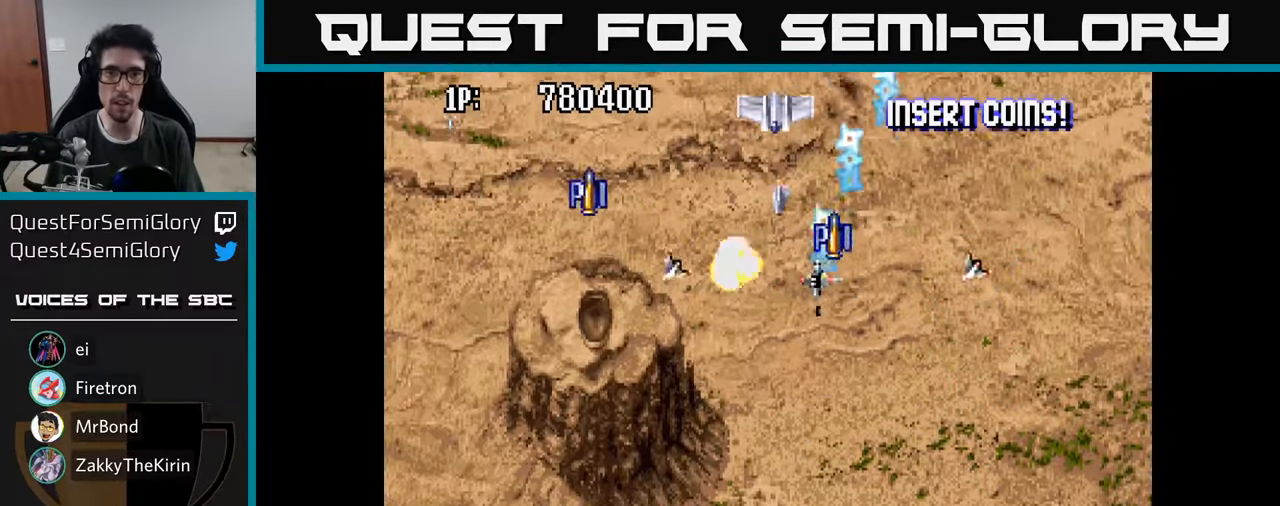
{"buttons": ["A", "DPAD_DOWN", "DPAD_LEFT"], "left_stick": "center", "right_stick": "center"}
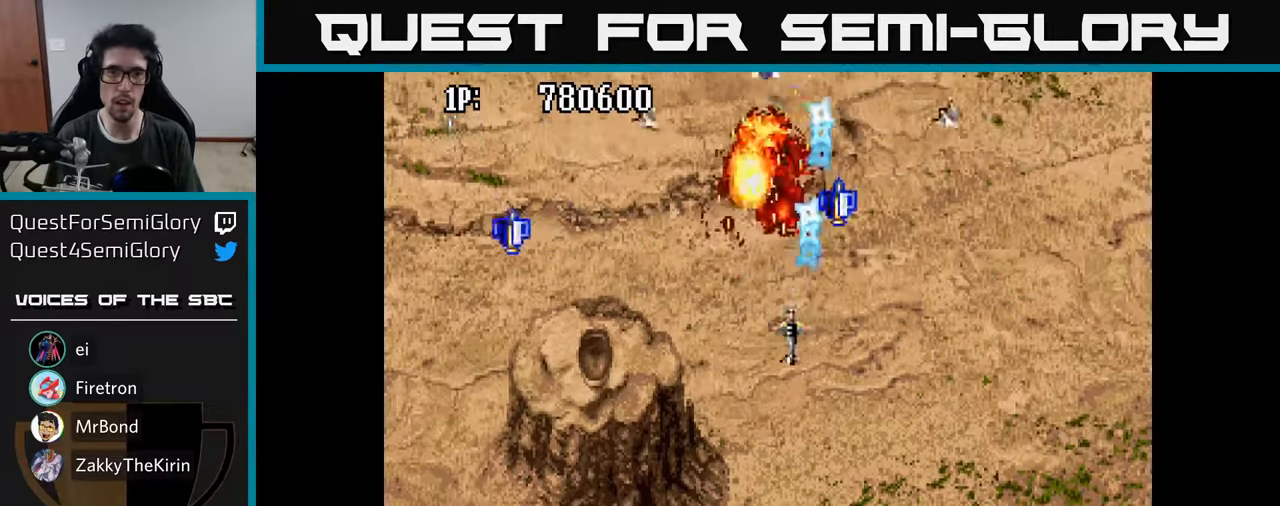
{"buttons": ["DPAD_DOWN", "DPAD_LEFT"], "left_stick": "center", "right_stick": "center", "events": [[67, "A", "up"], [117, "A", "down"], [234, "A", "up"], [234, "DPAD_DOWN", "up"], [300, "A", "down"], [350, "A", "up"], [400, "DPAD_DOWN", "down"], [434, "A", "down"], [484, "A", "up"]]}
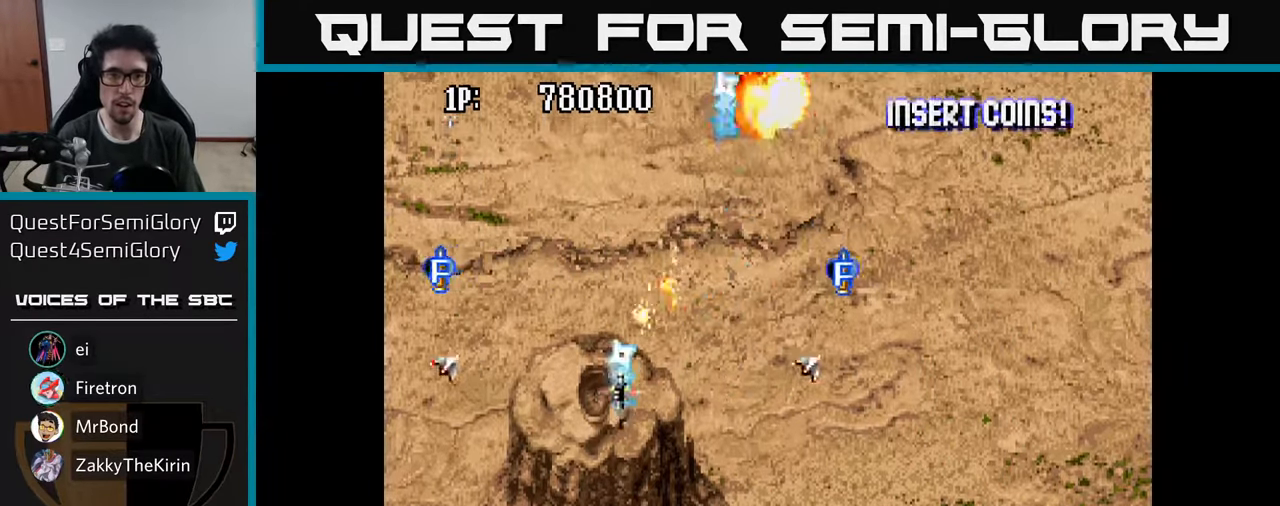
{"buttons": [], "left_stick": "center", "right_stick": "center", "events": [[34, "DPAD_LEFT", "up"], [67, "A", "down"], [67, "DPAD_RIGHT", "down"], [117, "A", "up"], [134, "DPAD_DOWN", "up"], [134, "DPAD_RIGHT", "up"], [200, "A", "down"], [234, "A", "up"], [317, "A", "down"], [384, "A", "up"], [384, "DPAD_LEFT", "down"], [450, "A", "down"], [467, "DPAD_LEFT", "up"], [500, "A", "up"]]}
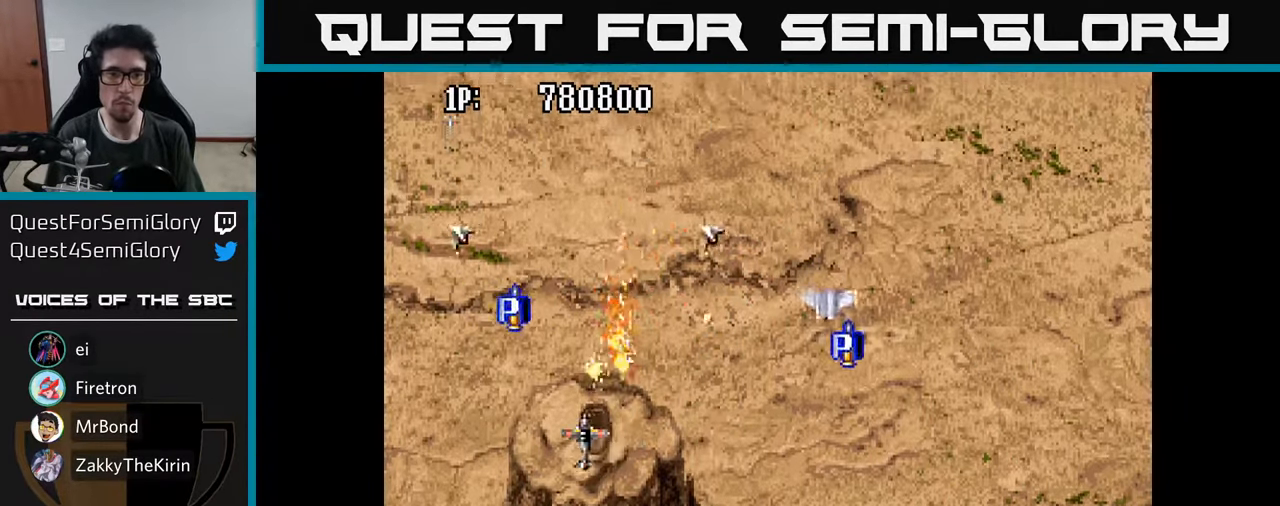
{"buttons": ["DPAD_LEFT"], "left_stick": "center", "right_stick": "center", "events": [[84, "A", "down"], [84, "DPAD_DOWN", "down"], [167, "A", "up"], [217, "DPAD_DOWN", "up"], [234, "A", "down"], [317, "A", "up"], [334, "DPAD_LEFT", "down"], [350, "DPAD_DOWN", "down"], [384, "A", "down"], [384, "DPAD_LEFT", "up"], [450, "DPAD_LEFT", "down"], [484, "A", "up"], [484, "DPAD_DOWN", "up"]]}
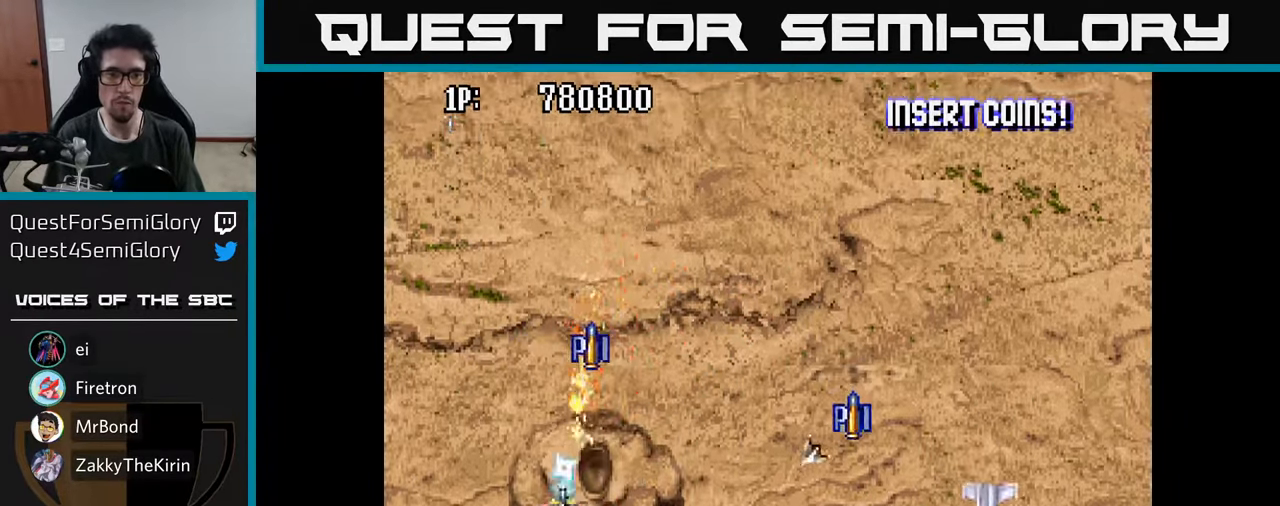
{"buttons": ["DPAD_UP", "DPAD_RIGHT"], "left_stick": "center", "right_stick": "center", "events": [[50, "A", "down"], [84, "DPAD_LEFT", "up"], [100, "DPAD_RIGHT", "down"], [134, "A", "up"], [200, "A", "down"], [284, "A", "up"], [300, "DPAD_RIGHT", "up"], [300, "DPAD_UP", "down"], [350, "A", "down"], [350, "DPAD_RIGHT", "down"], [467, "A", "up"]]}
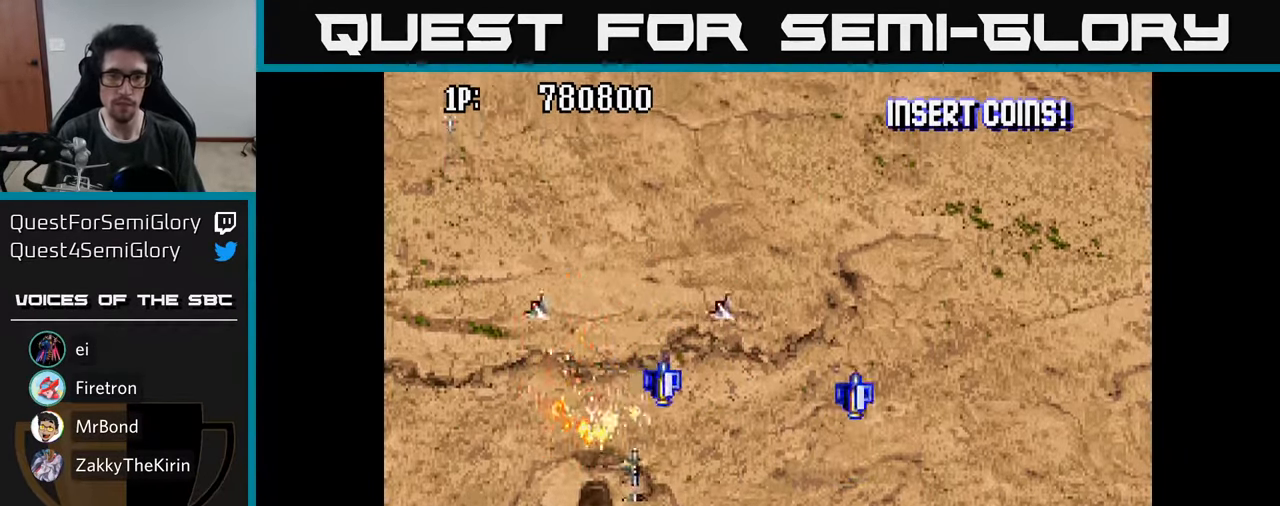
{"buttons": ["DPAD_DOWN", "DPAD_LEFT"], "left_stick": "center", "right_stick": "center"}
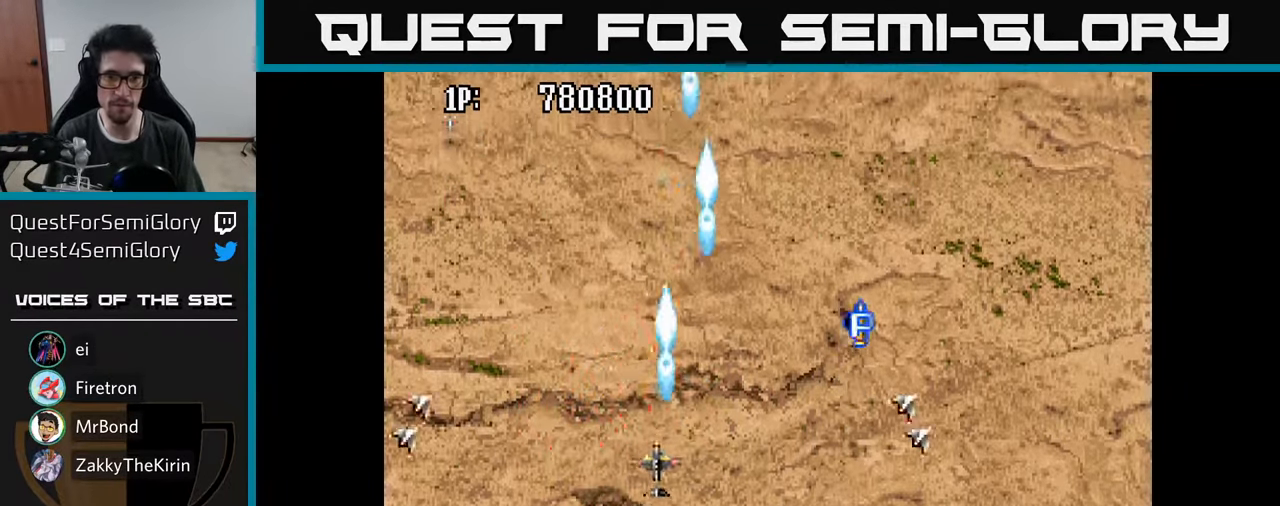
{"buttons": ["A", "DPAD_DOWN", "DPAD_LEFT"], "left_stick": "center", "right_stick": "center", "events": [[67, "A", "down"], [117, "DPAD_LEFT", "up"], [150, "A", "up"], [217, "A", "down"], [267, "A", "up"], [350, "A", "down"], [400, "A", "up"], [434, "DPAD_LEFT", "down"], [467, "A", "down"]]}
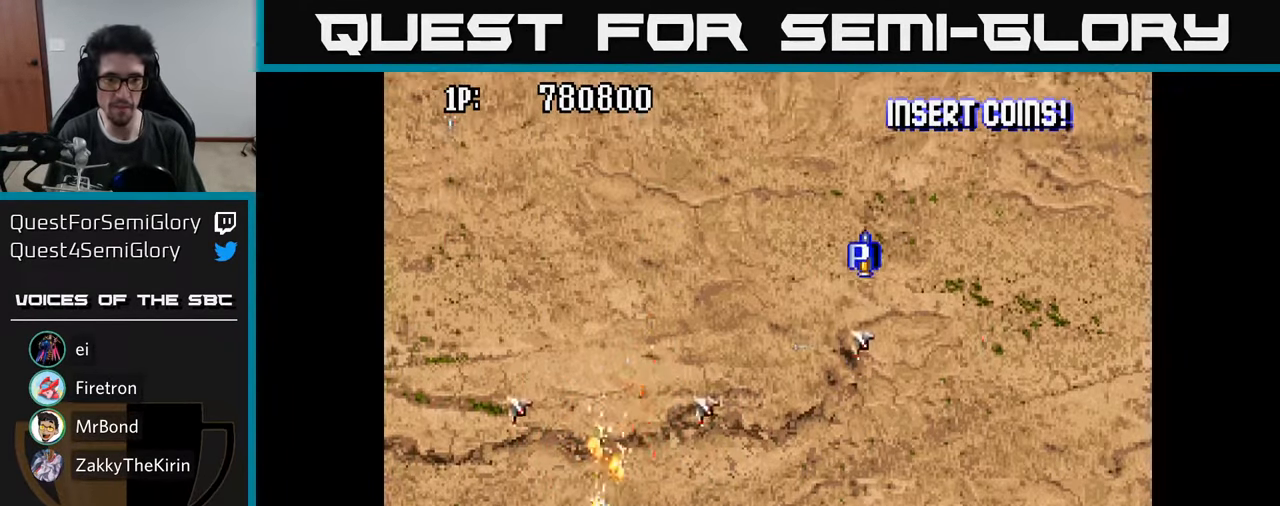
{"buttons": ["A"], "left_stick": "center", "right_stick": "center", "events": [[34, "A", "up"], [34, "DPAD_DOWN", "up"], [84, "A", "down"], [117, "DPAD_LEFT", "up"], [150, "A", "up"], [200, "A", "down"], [250, "A", "up"], [300, "DPAD_RIGHT", "down"], [333, "A", "down"], [350, "DPAD_DOWN", "down"], [383, "A", "up"], [383, "DPAD_DOWN", "up"], [383, "DPAD_RIGHT", "up"], [450, "A", "down"]]}
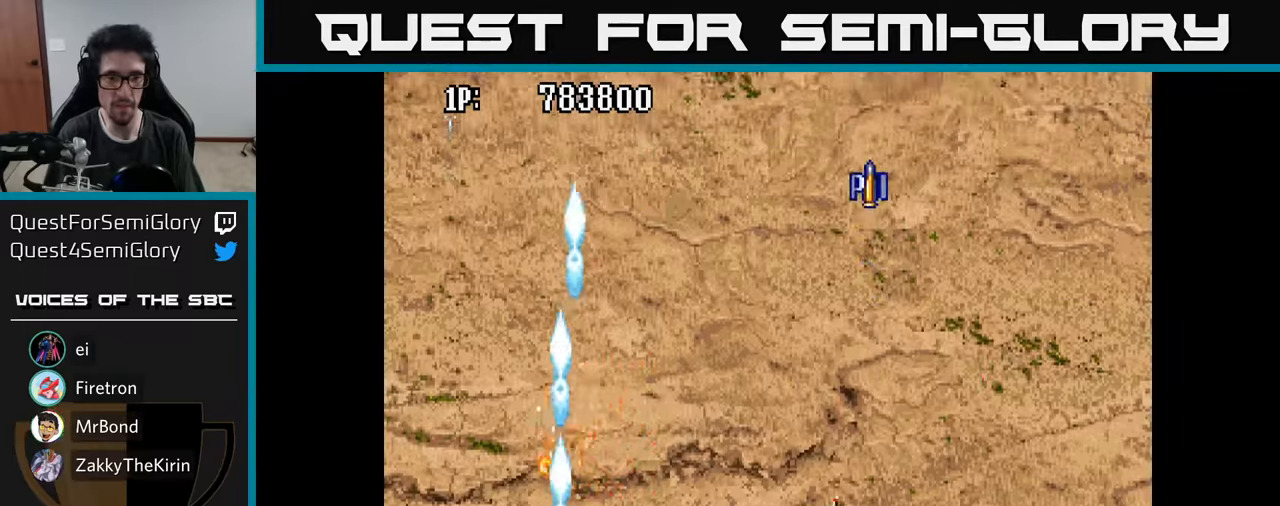
{"buttons": ["A", "DPAD_UP", "DPAD_RIGHT"], "left_stick": "center", "right_stick": "center", "events": [[16, "A", "up"], [50, "DPAD_RIGHT", "down"], [83, "A", "down"], [166, "A", "up"], [216, "A", "down"], [333, "DPAD_UP", "down"], [350, "A", "up"], [416, "A", "down"]]}
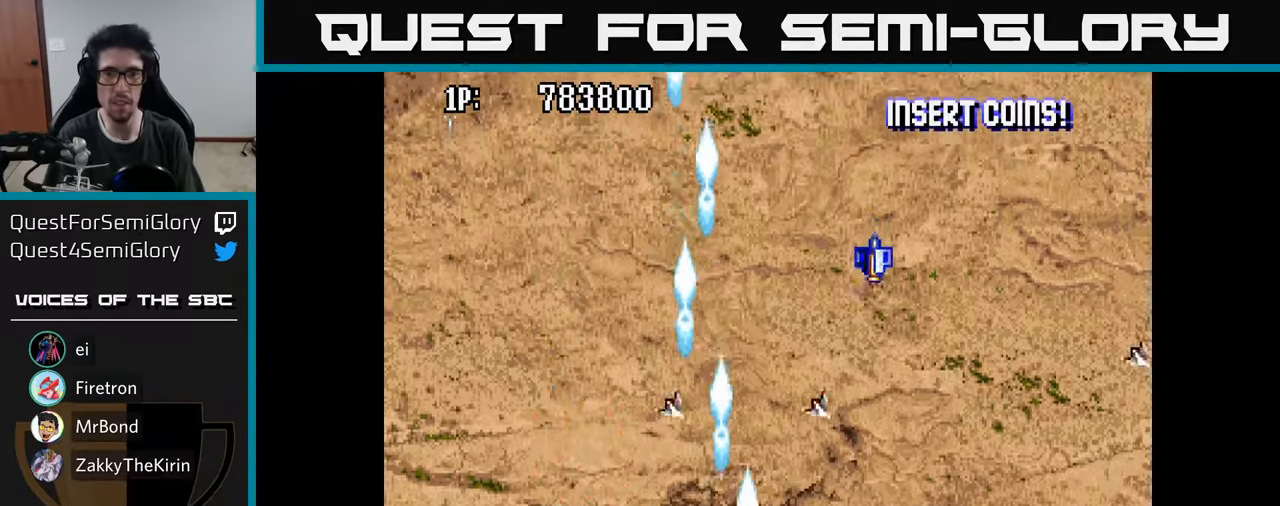
{"buttons": ["A", "DPAD_UP"], "left_stick": "center", "right_stick": "center", "events": [[16, "A", "up"], [116, "A", "down"], [200, "A", "up"], [283, "A", "down"], [400, "DPAD_RIGHT", "up"], [416, "A", "up"], [483, "A", "down"]]}
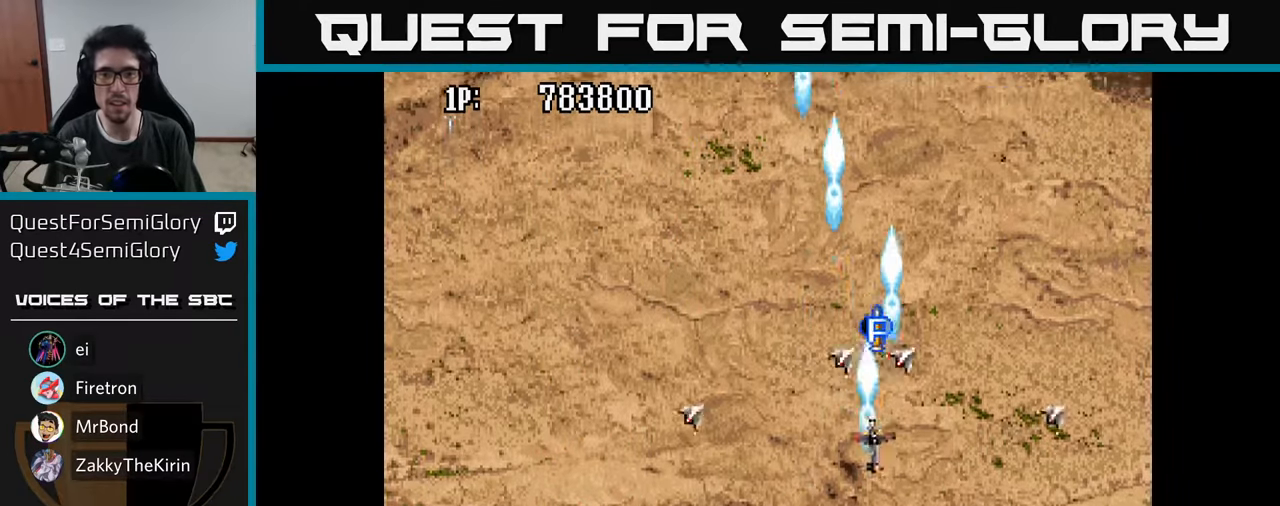
{"buttons": ["A", "DPAD_DOWN", "DPAD_LEFT"], "left_stick": "center", "right_stick": "center", "events": [[100, "A", "up"], [166, "A", "down"], [266, "A", "up"], [316, "DPAD_LEFT", "down"], [316, "DPAD_UP", "up"], [333, "A", "down"], [366, "DPAD_DOWN", "down"], [400, "A", "up"], [500, "A", "down"]]}
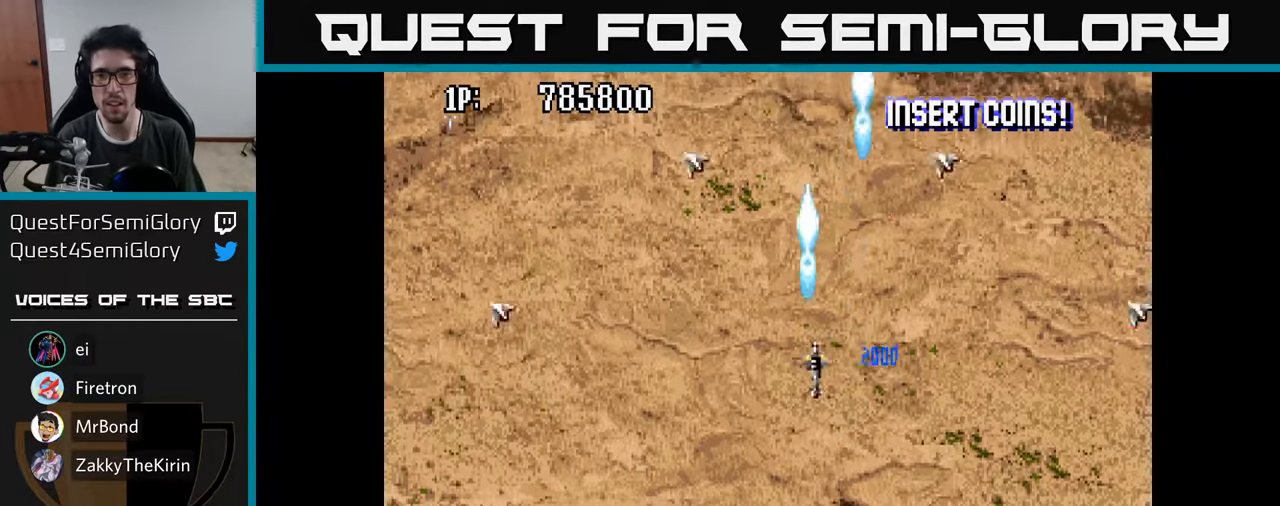
{"buttons": ["DPAD_DOWN"], "left_stick": "center", "right_stick": "center", "events": [[33, "DPAD_LEFT", "up"], [100, "A", "up"], [183, "A", "down"], [283, "A", "up"], [366, "A", "down"], [466, "A", "up"]]}
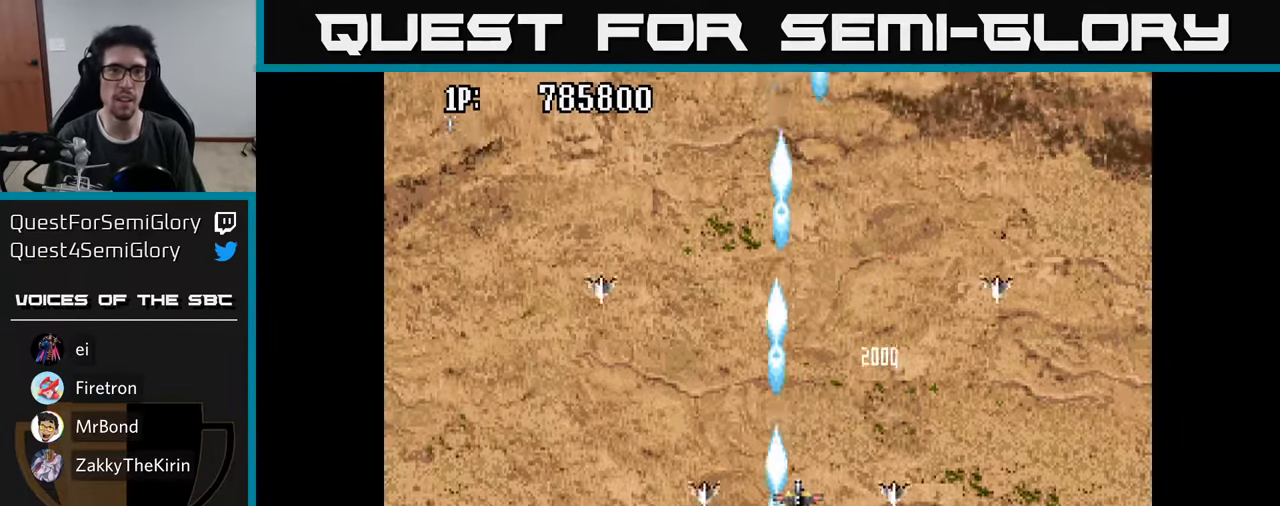
{"buttons": ["A", "DPAD_RIGHT"], "left_stick": "center", "right_stick": "center"}
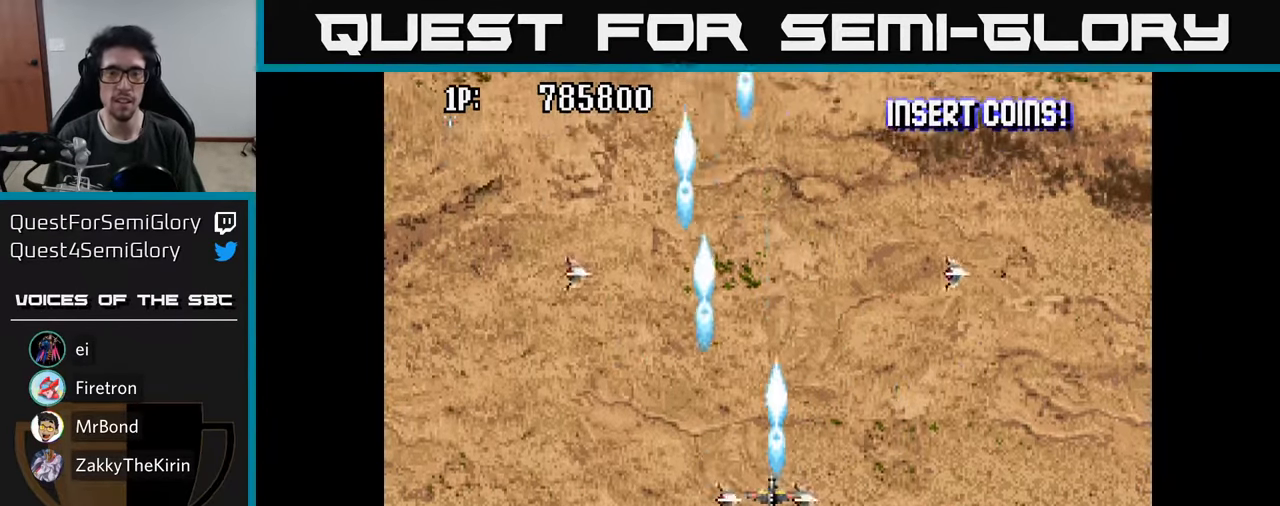
{"buttons": ["A", "DPAD_UP"], "left_stick": "center", "right_stick": "center", "events": [[33, "A", "up"], [100, "A", "down"], [166, "DPAD_RIGHT", "up"], [216, "A", "up"], [283, "A", "down"], [400, "A", "up"], [416, "DPAD_UP", "down"], [466, "A", "down"]]}
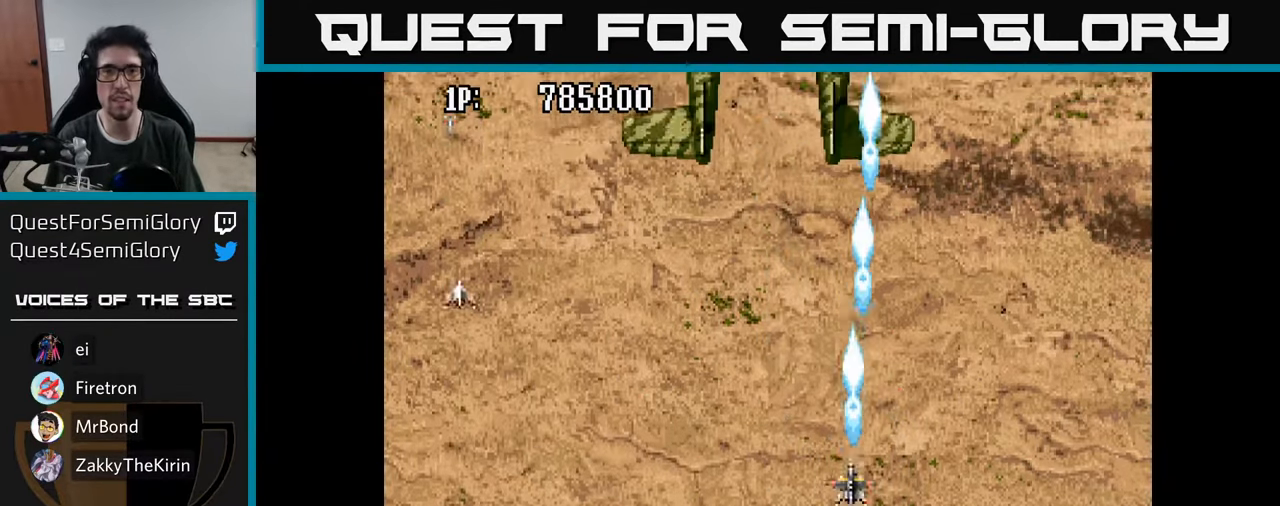
{"buttons": ["A", "DPAD_RIGHT"], "left_stick": "center", "right_stick": "center", "events": [[50, "A", "up"], [133, "A", "down"], [150, "DPAD_LEFT", "down"], [233, "A", "up"], [300, "A", "down"], [316, "DPAD_LEFT", "up"], [333, "DPAD_UP", "up"], [350, "DPAD_RIGHT", "down"], [433, "A", "up"], [483, "A", "down"]]}
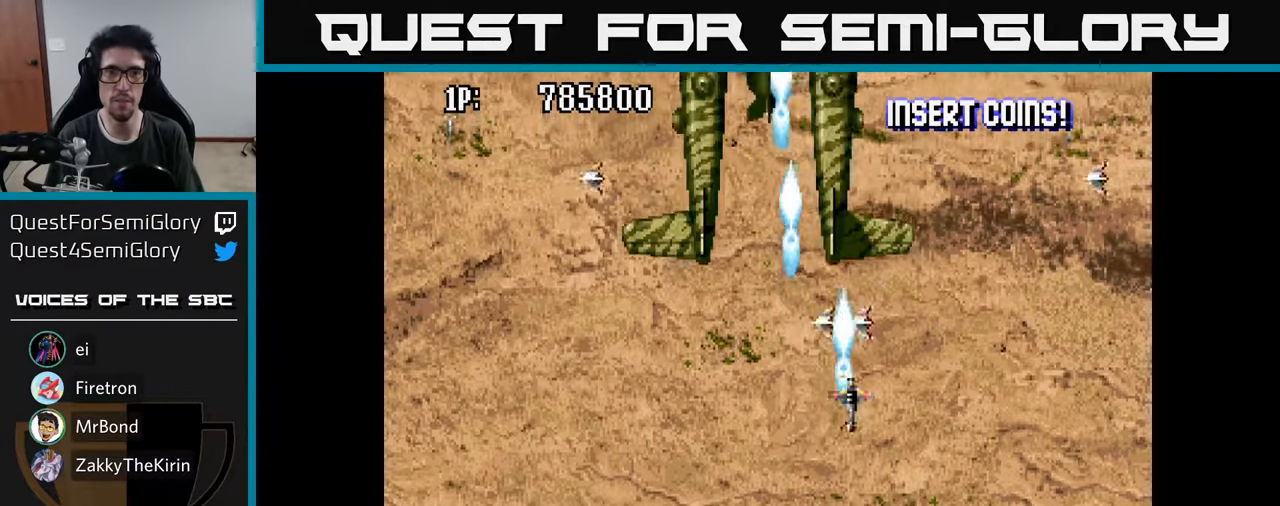
{"buttons": ["DPAD_UP", "DPAD_RIGHT"], "left_stick": "center", "right_stick": "center", "events": [[16, "DPAD_DOWN", "down"], [100, "A", "up"], [166, "A", "down"], [216, "DPAD_RIGHT", "up"], [283, "A", "up"], [333, "A", "down"], [400, "DPAD_DOWN", "up"], [433, "A", "up"], [433, "DPAD_RIGHT", "down"], [450, "DPAD_UP", "down"]]}
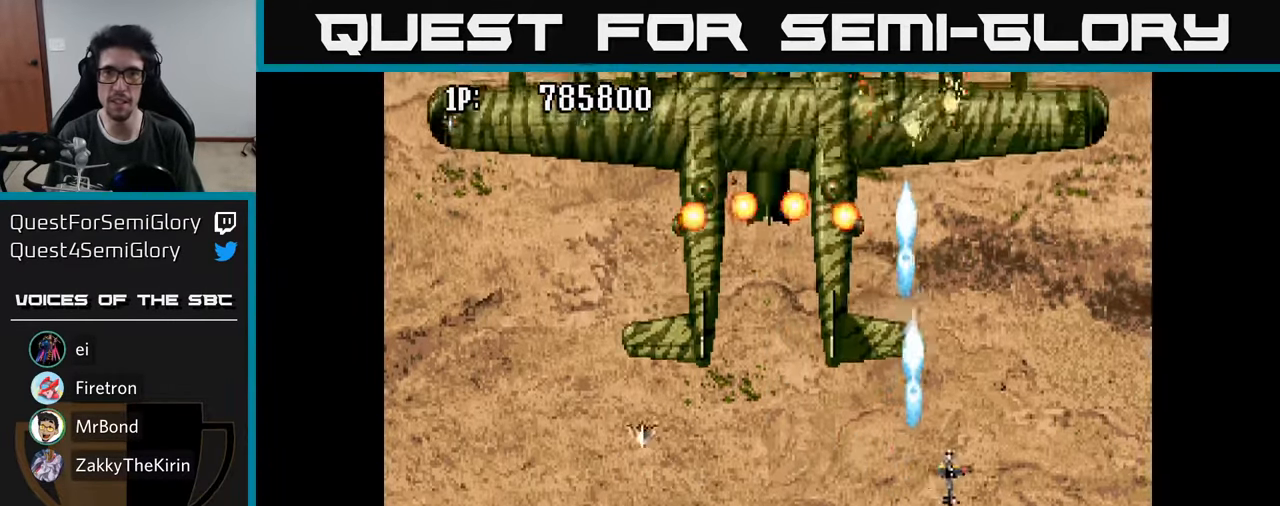
{"buttons": ["A", "DPAD_DOWN"], "left_stick": "center", "right_stick": "center", "events": [[16, "A", "down"], [66, "DPAD_RIGHT", "up"], [100, "A", "up"], [133, "A", "down"], [133, "DPAD_UP", "up"], [200, "DPAD_DOWN", "down"], [233, "A", "up"], [300, "A", "down"], [383, "A", "up"], [466, "A", "down"]]}
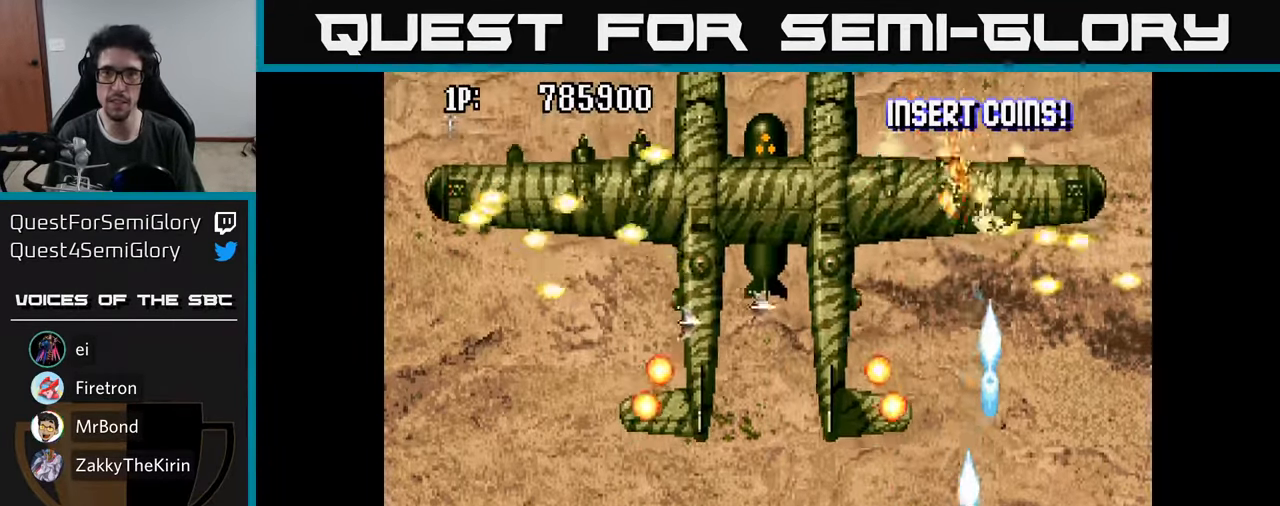
{"buttons": ["A", "DPAD_UP"], "left_stick": "center", "right_stick": "center", "events": [[50, "A", "up"], [83, "DPAD_RIGHT", "down"], [100, "DPAD_DOWN", "up"], [133, "A", "down"], [250, "A", "up"], [300, "A", "down"], [350, "DPAD_UP", "down"], [383, "DPAD_RIGHT", "up"], [417, "A", "up"], [483, "A", "down"]]}